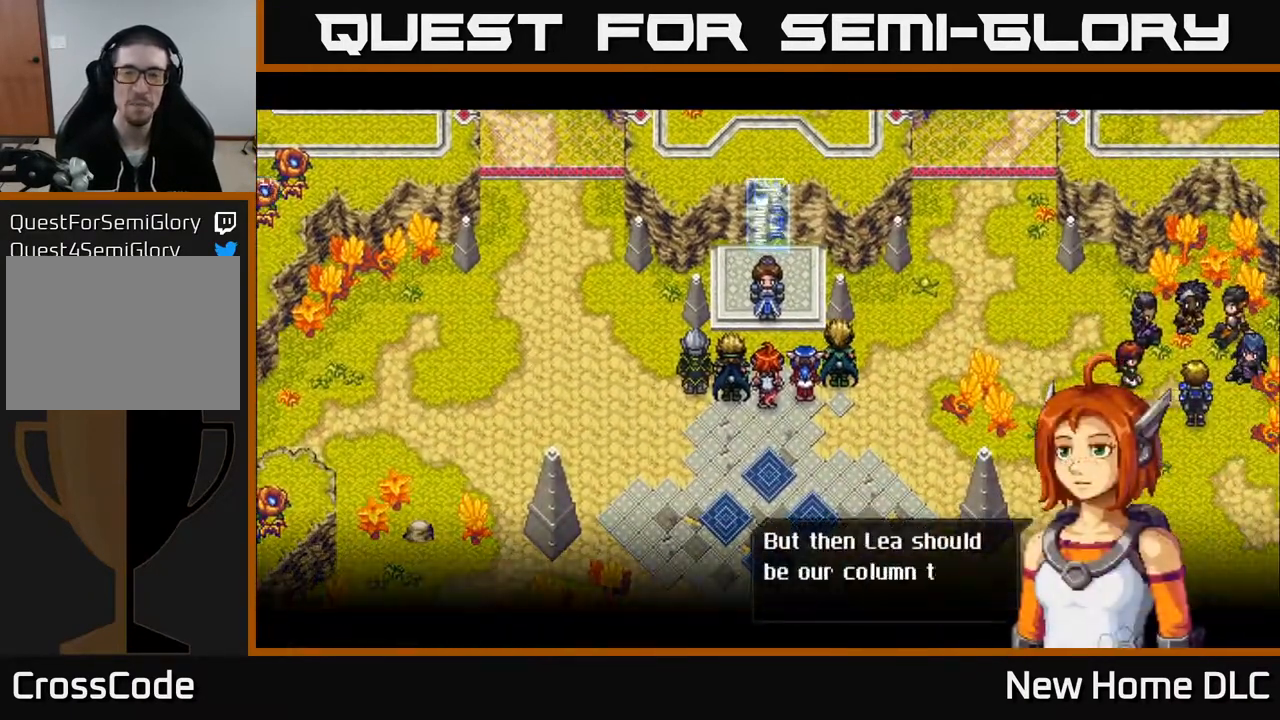
Gameplay with a controller (Xbox layout); each line is a JSON object with the inputs held at the frame after it. "events" lists button and stick changes between this image and that frame as [ms after this image, input, new state], when the widget could be followed in between.
{"buttons": [], "left_stick": "center", "right_stick": "center", "events": []}
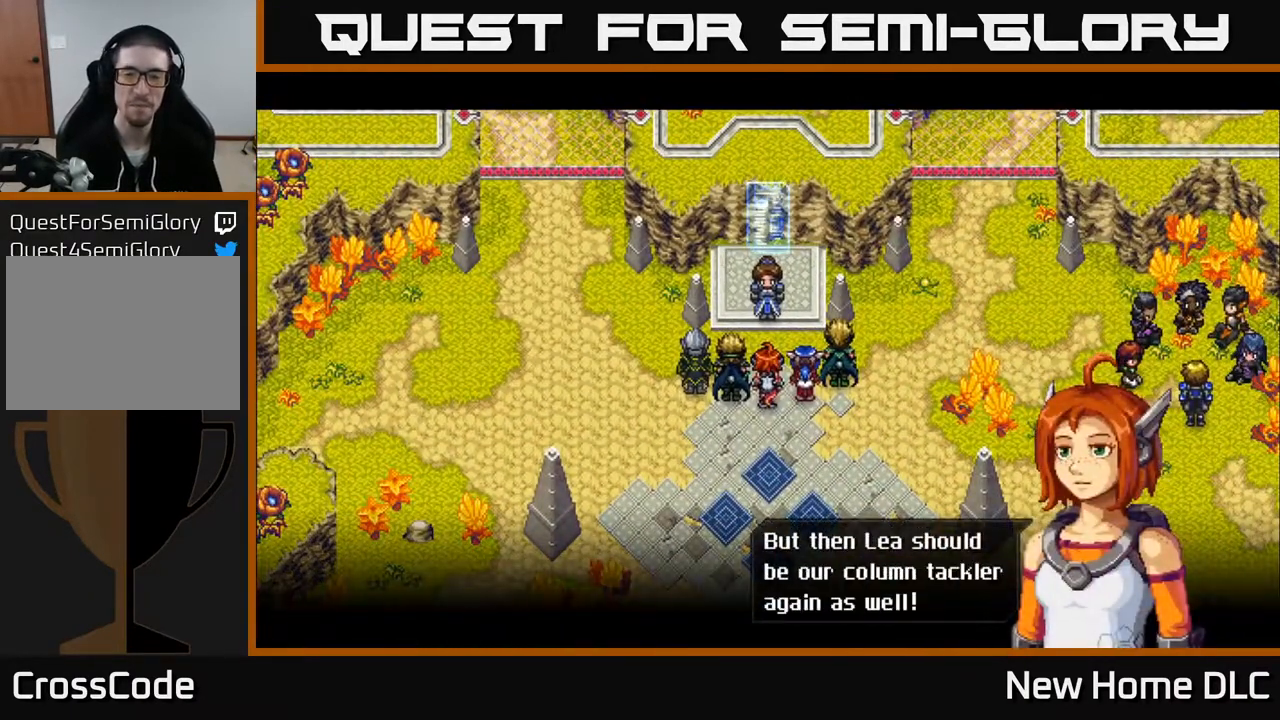
{"buttons": [], "left_stick": "center", "right_stick": "center", "events": []}
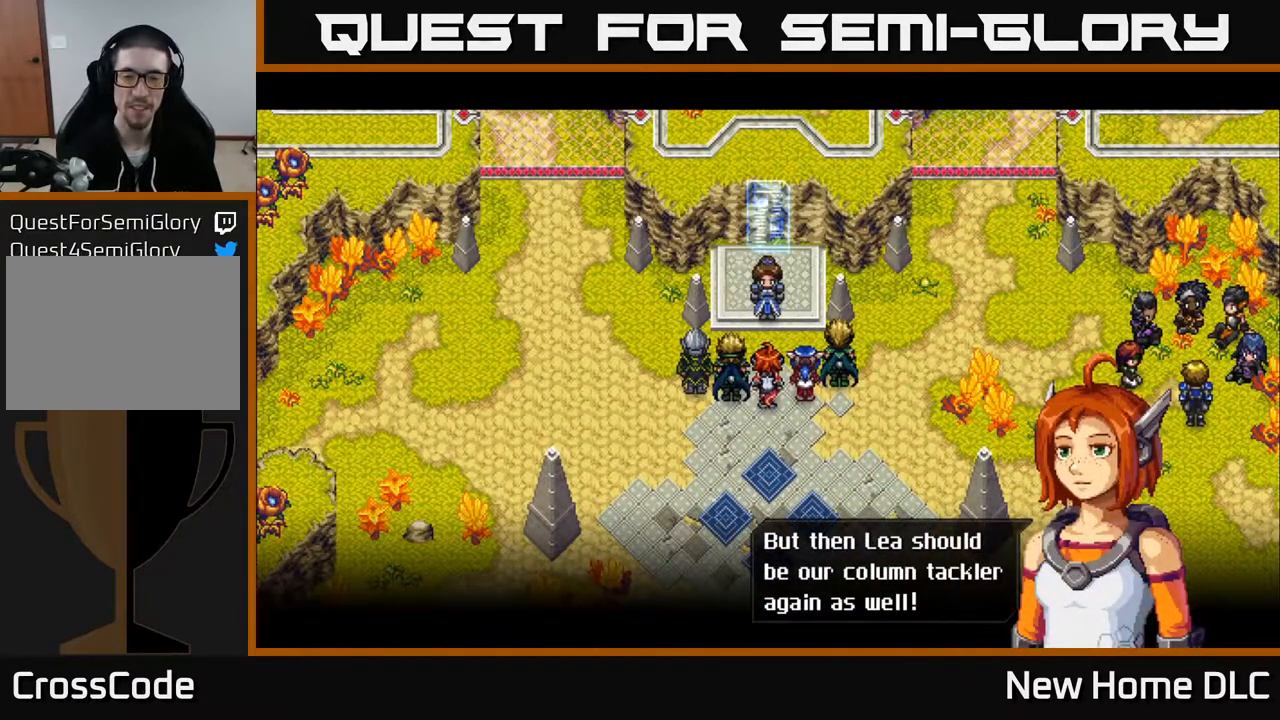
{"buttons": ["A"], "left_stick": "center", "right_stick": "center", "events": [[283, "A", "down"]]}
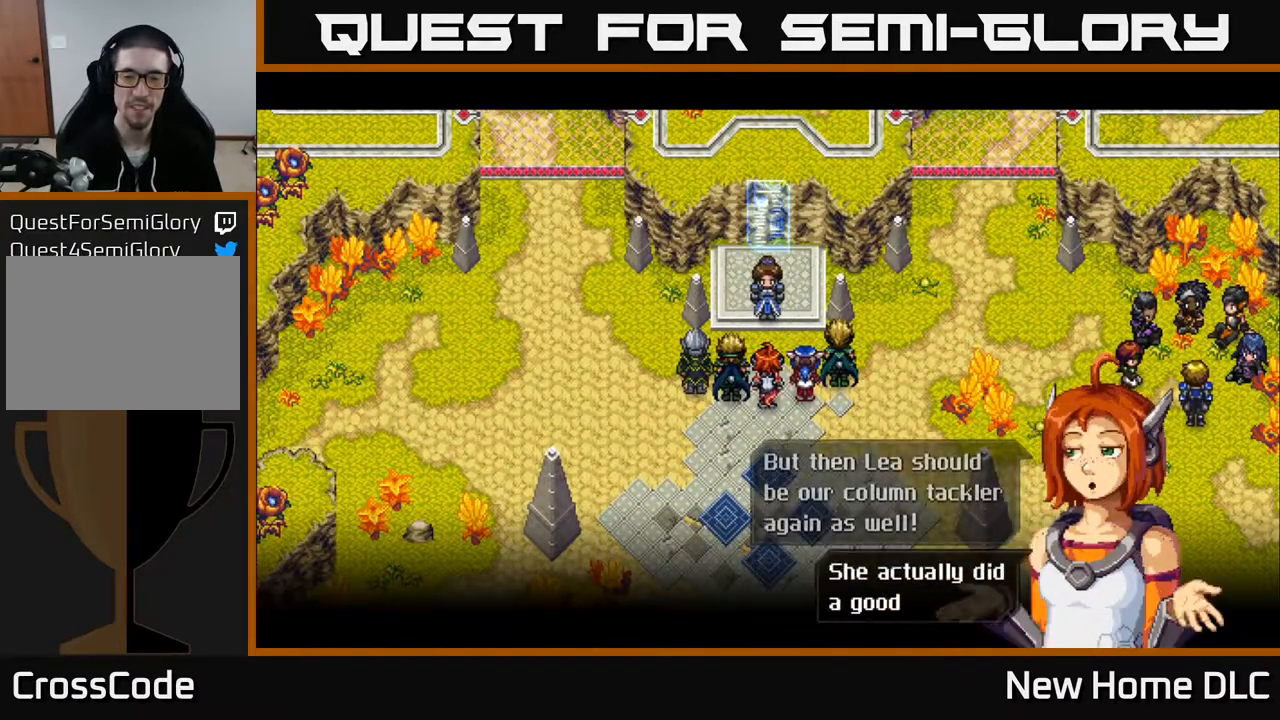
{"buttons": [], "left_stick": "center", "right_stick": "center", "events": [[33, "A", "up"]]}
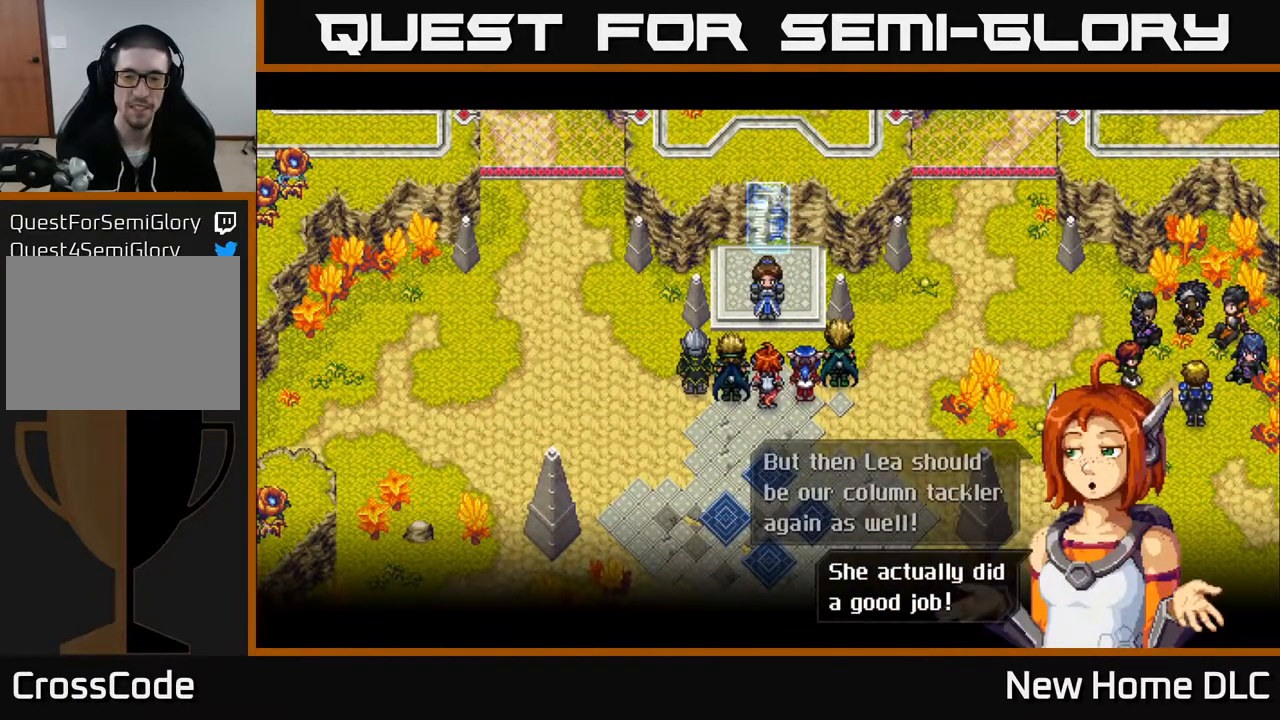
{"buttons": [], "left_stick": "center", "right_stick": "center", "events": []}
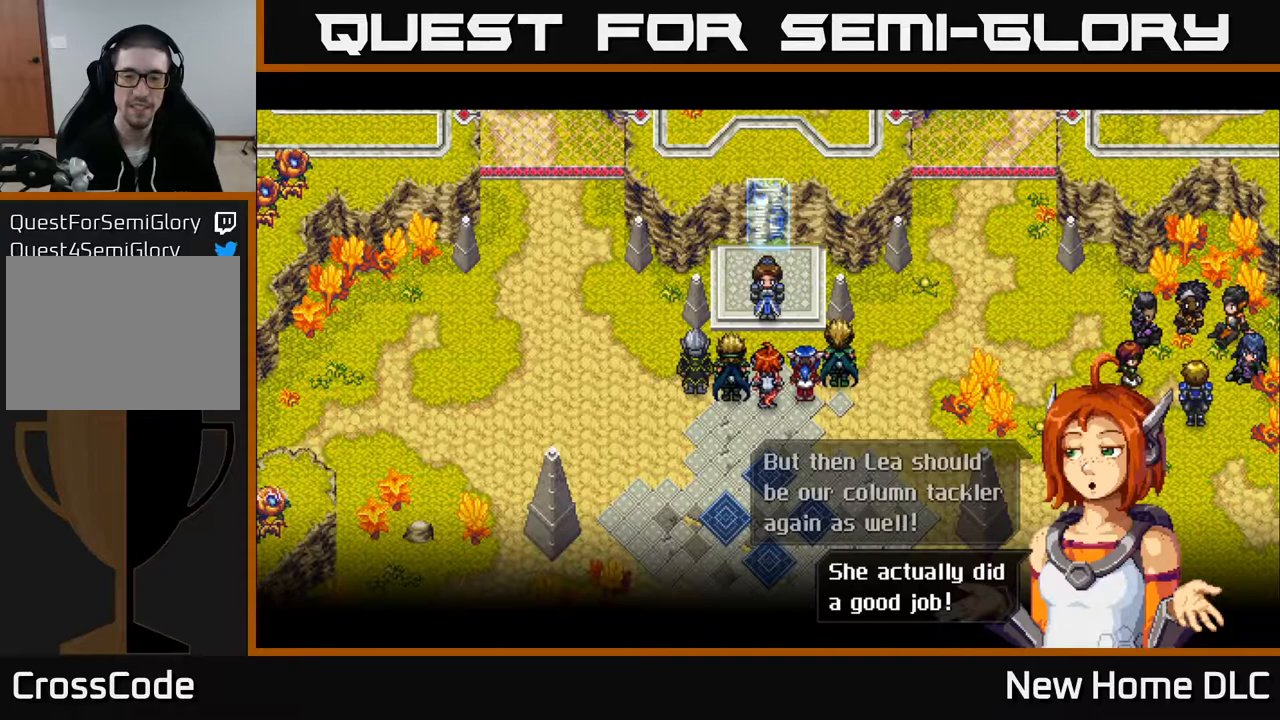
{"buttons": [], "left_stick": "center", "right_stick": "center", "events": []}
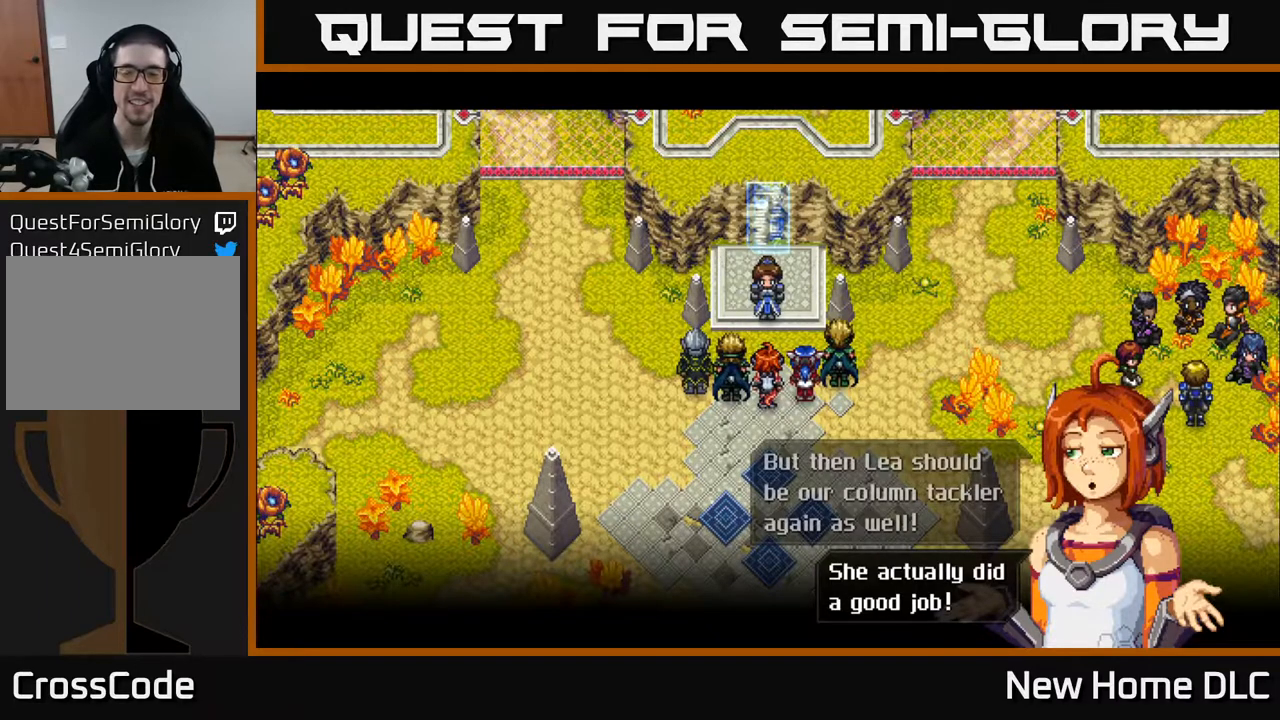
{"buttons": [], "left_stick": "center", "right_stick": "center", "events": []}
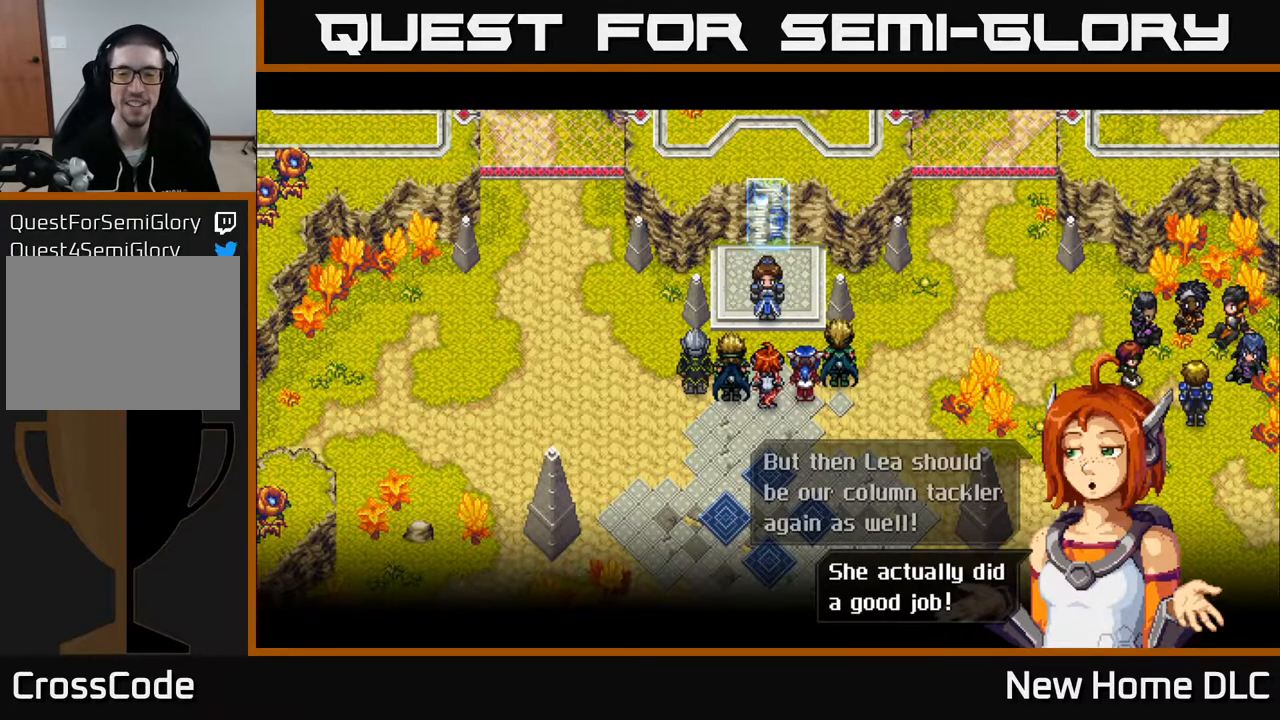
{"buttons": [], "left_stick": "center", "right_stick": "center", "events": []}
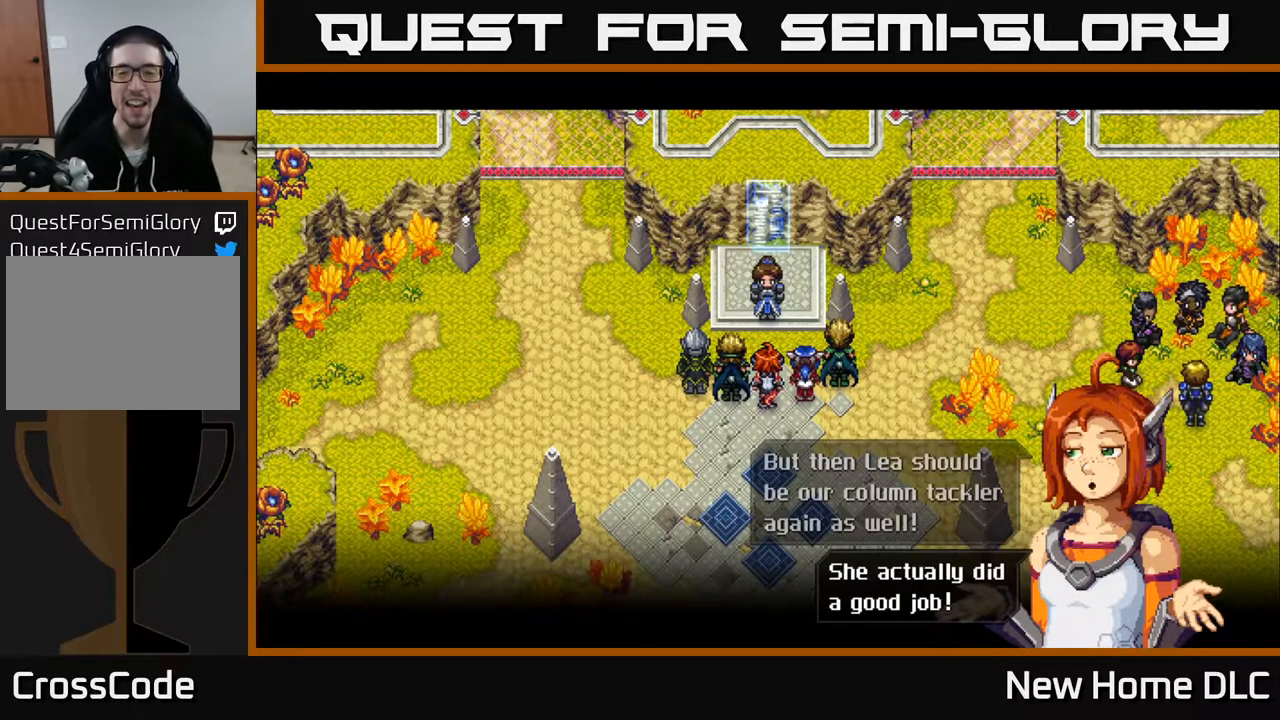
{"buttons": [], "left_stick": "center", "right_stick": "center", "events": []}
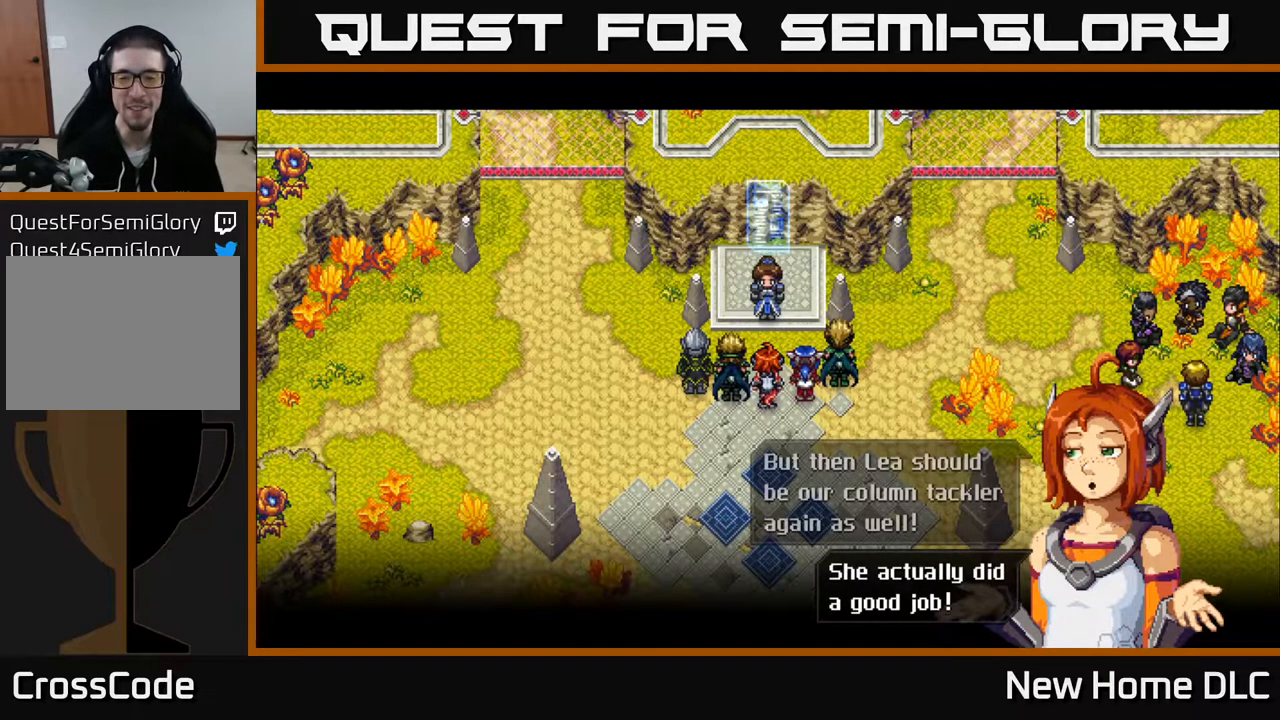
{"buttons": [], "left_stick": "center", "right_stick": "center", "events": []}
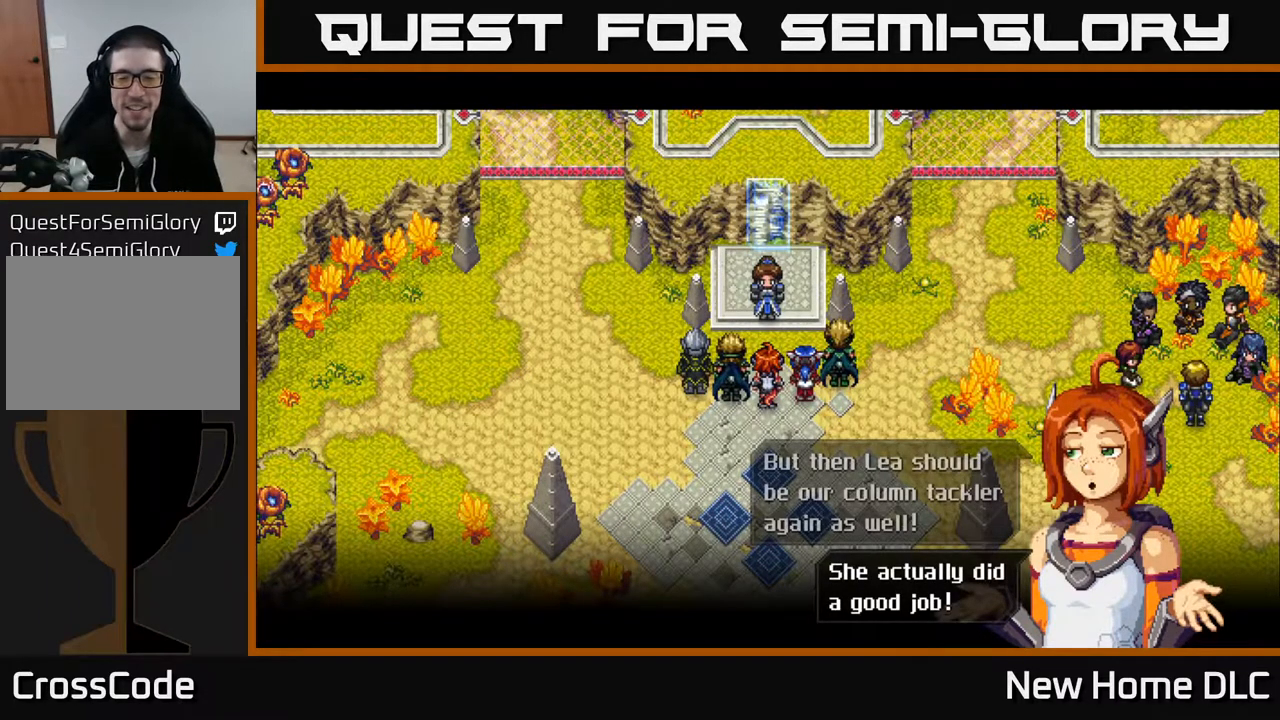
{"buttons": [], "left_stick": "center", "right_stick": "center", "events": []}
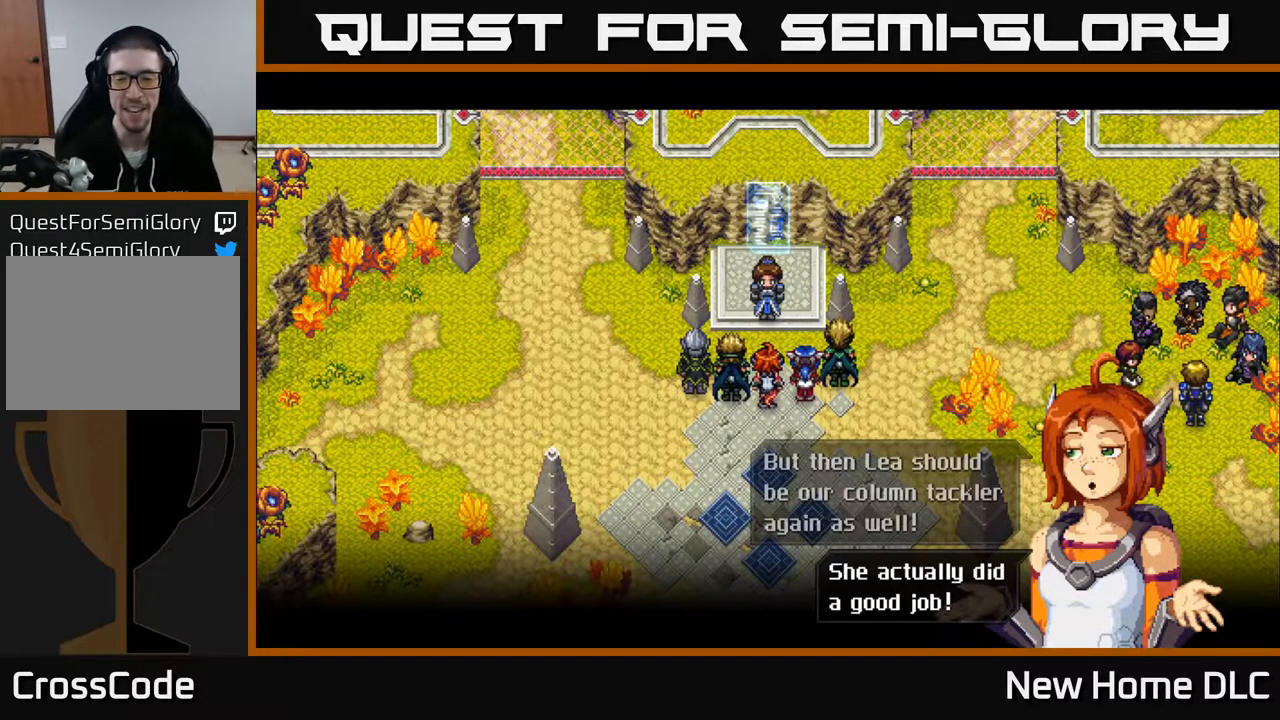
{"buttons": [], "left_stick": "center", "right_stick": "center", "events": []}
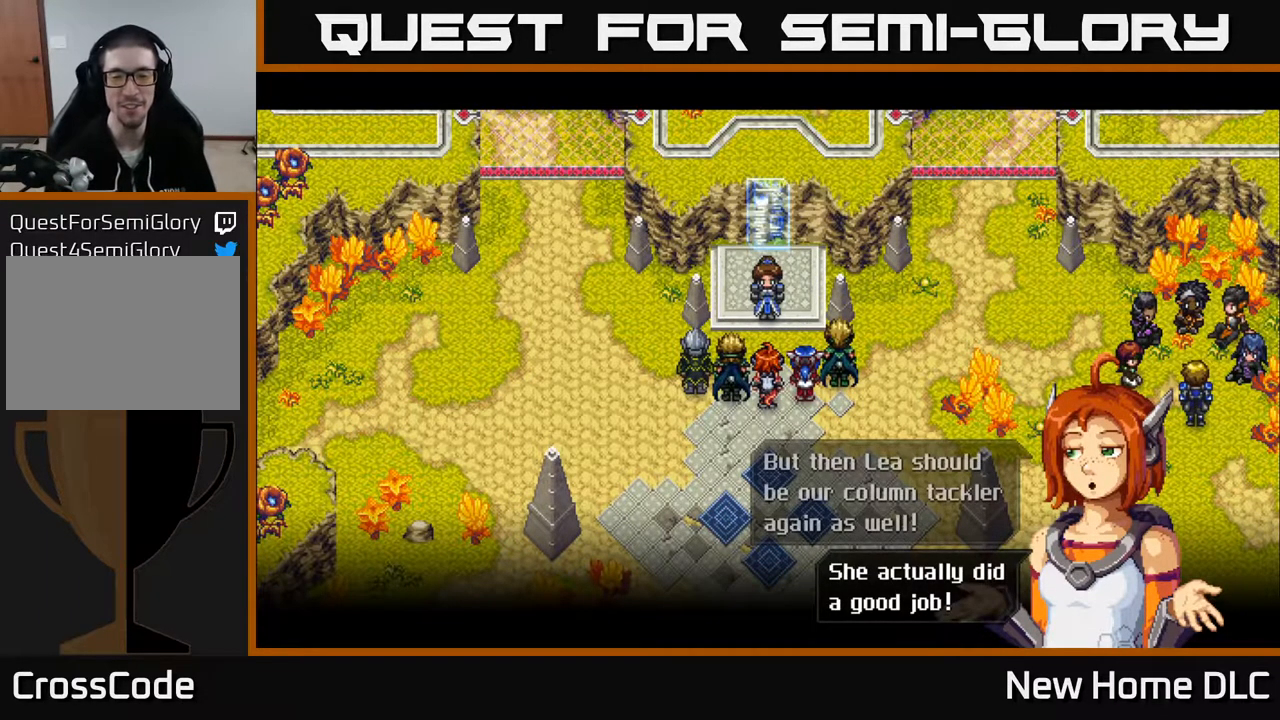
{"buttons": [], "left_stick": "center", "right_stick": "center", "events": []}
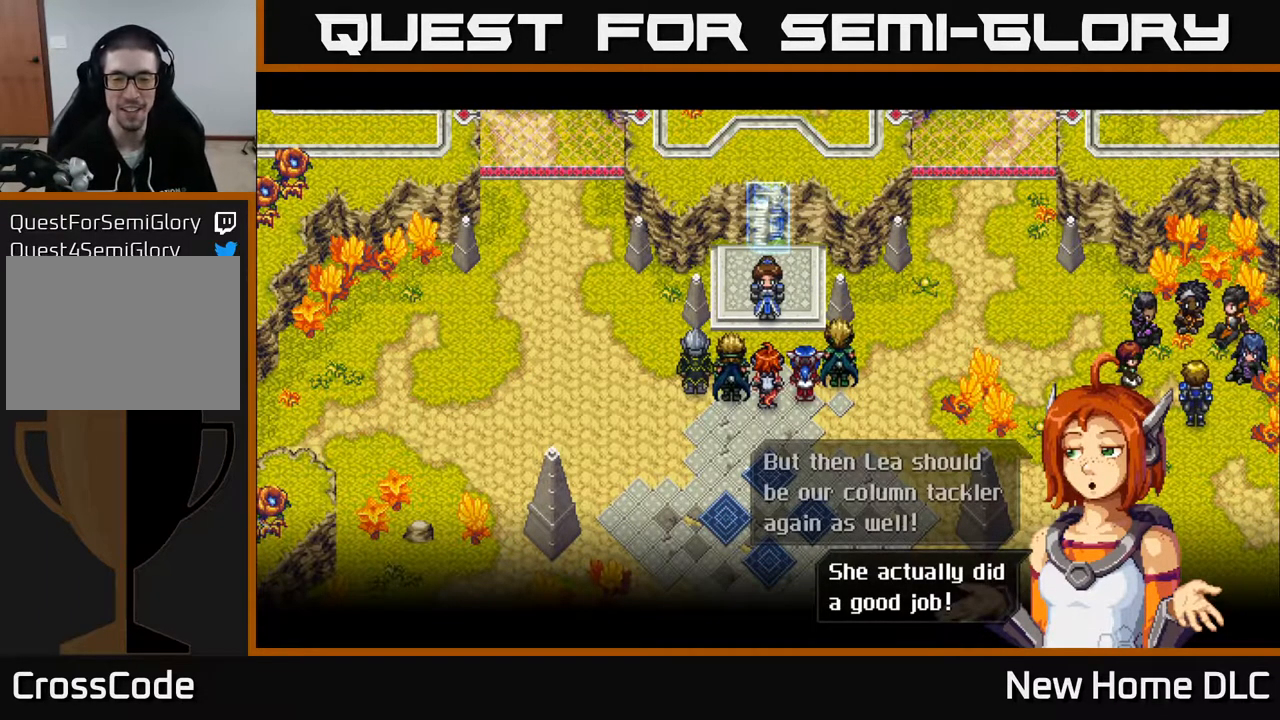
{"buttons": [], "left_stick": "center", "right_stick": "center", "events": []}
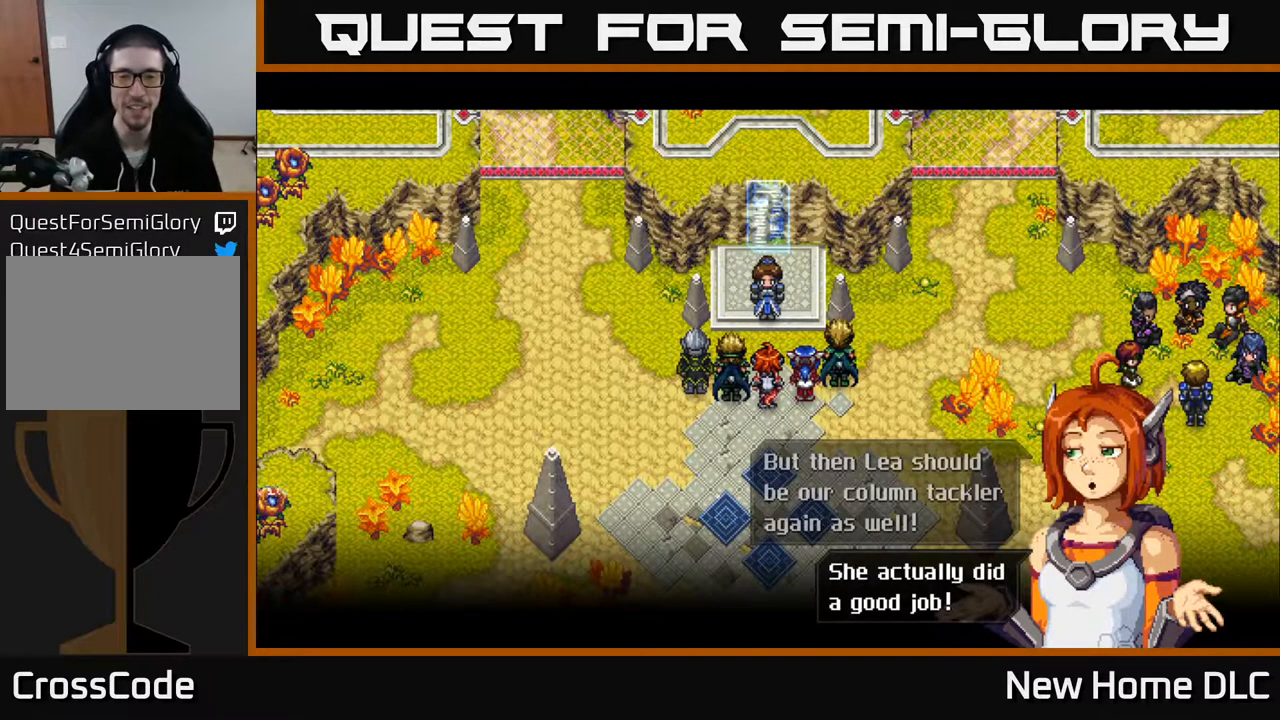
{"buttons": [], "left_stick": "center", "right_stick": "center", "events": [[50, "A", "down"], [167, "A", "up"]]}
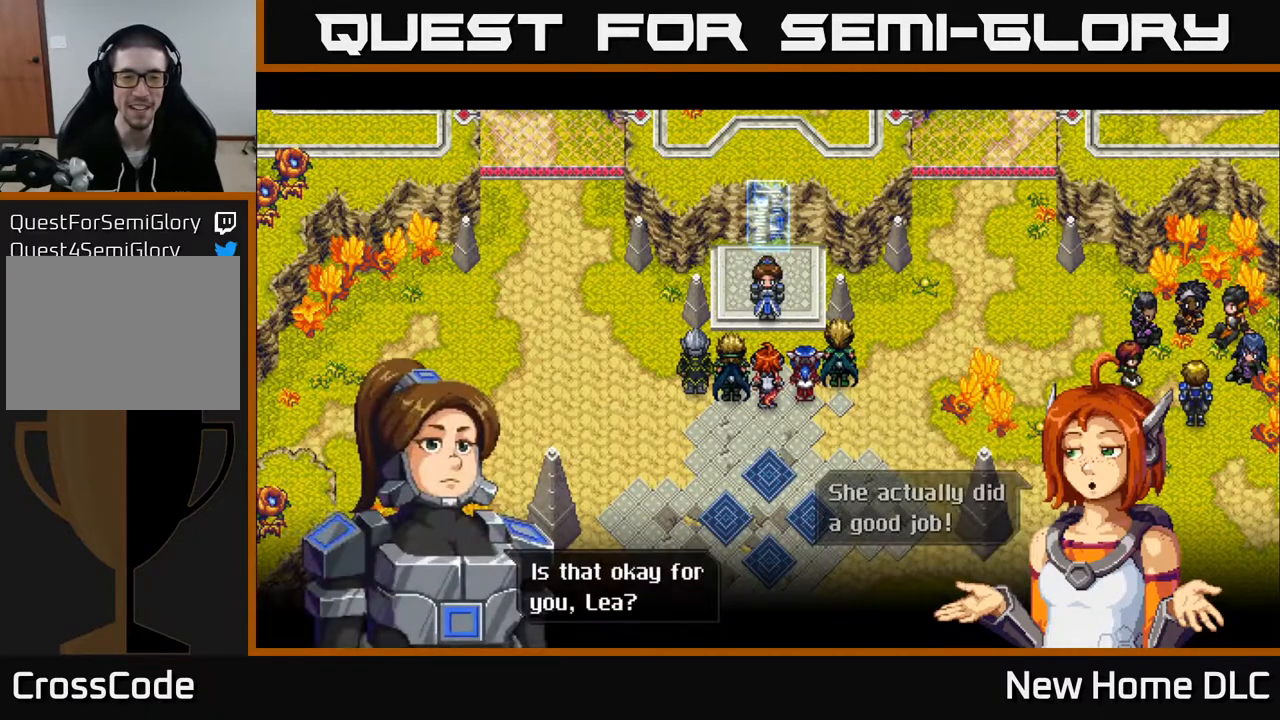
{"buttons": [], "left_stick": "center", "right_stick": "center", "events": [[33, "left_stick", "up"], [150, "left_stick", "center"]]}
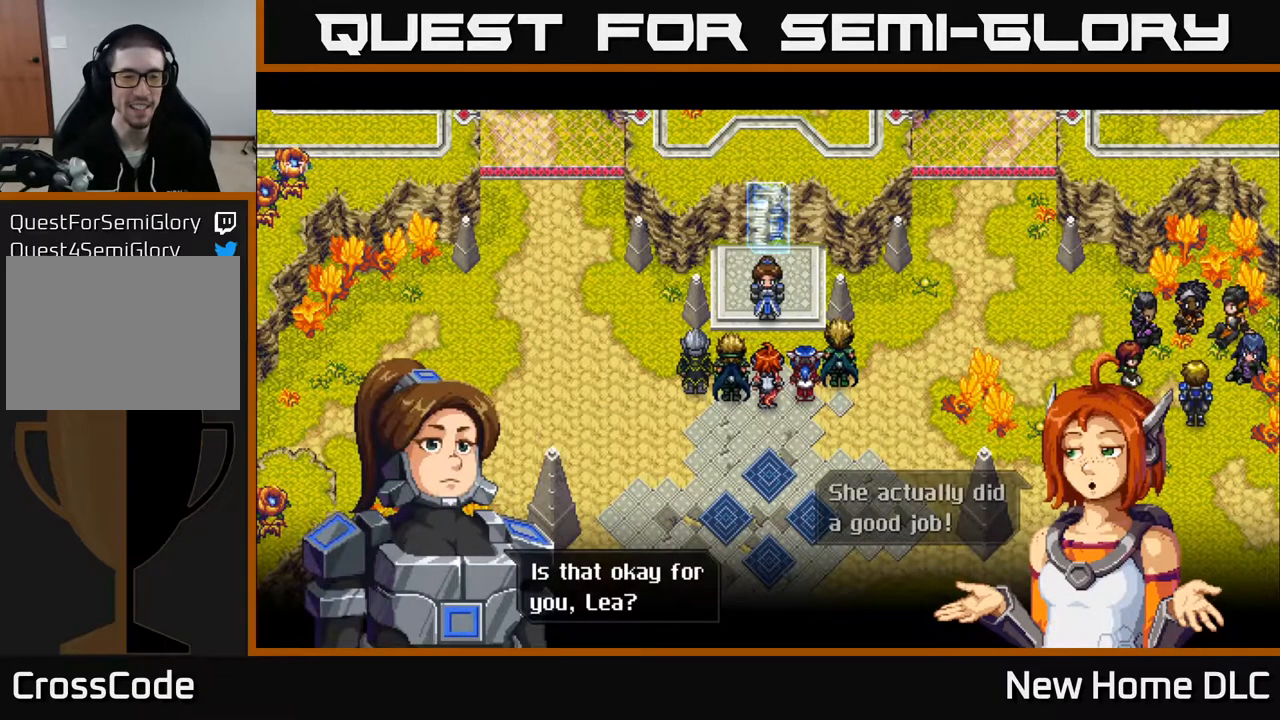
{"buttons": [], "left_stick": "center", "right_stick": "center", "events": [[233, "A", "down"], [400, "A", "up"]]}
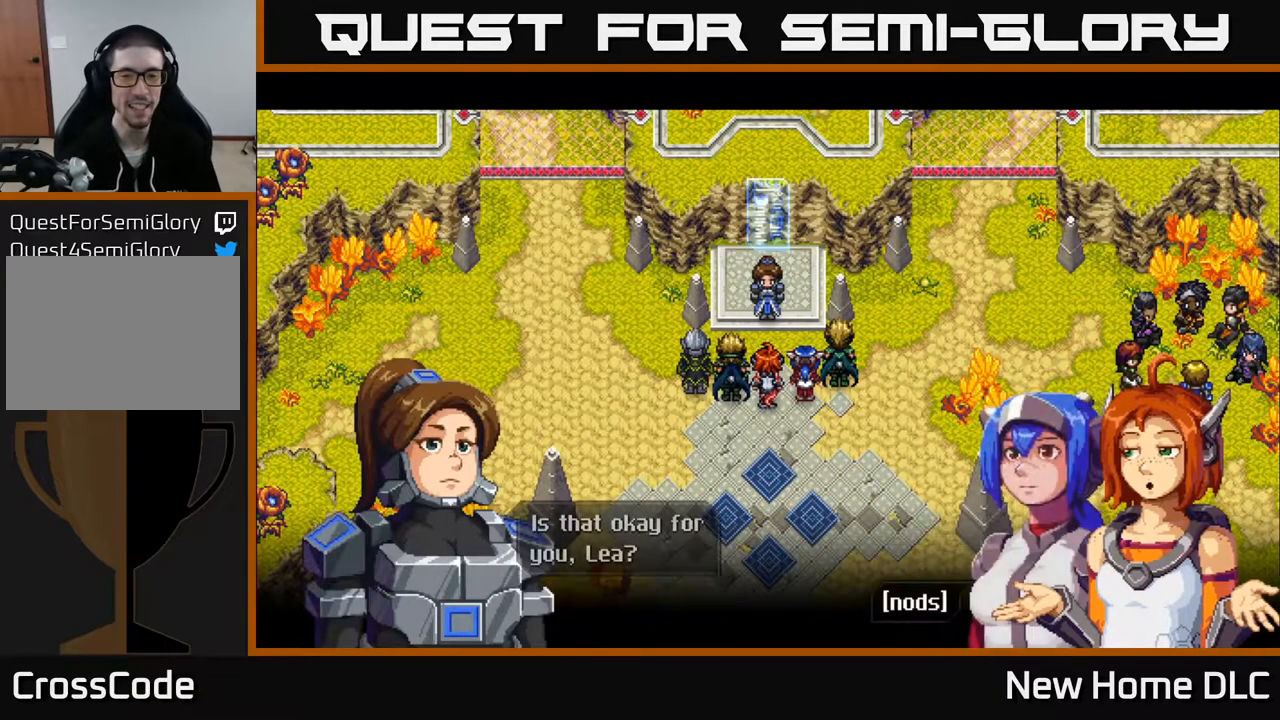
{"buttons": [], "left_stick": "center", "right_stick": "center", "events": []}
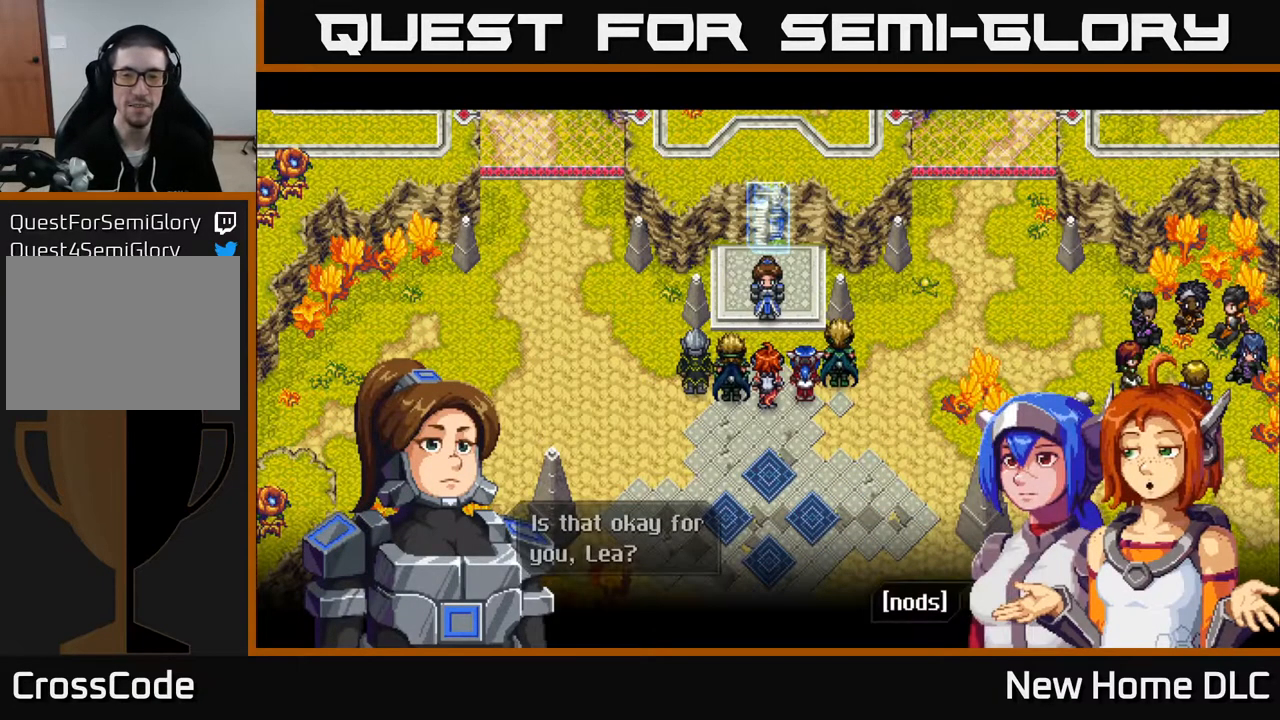
{"buttons": [], "left_stick": "center", "right_stick": "center", "events": []}
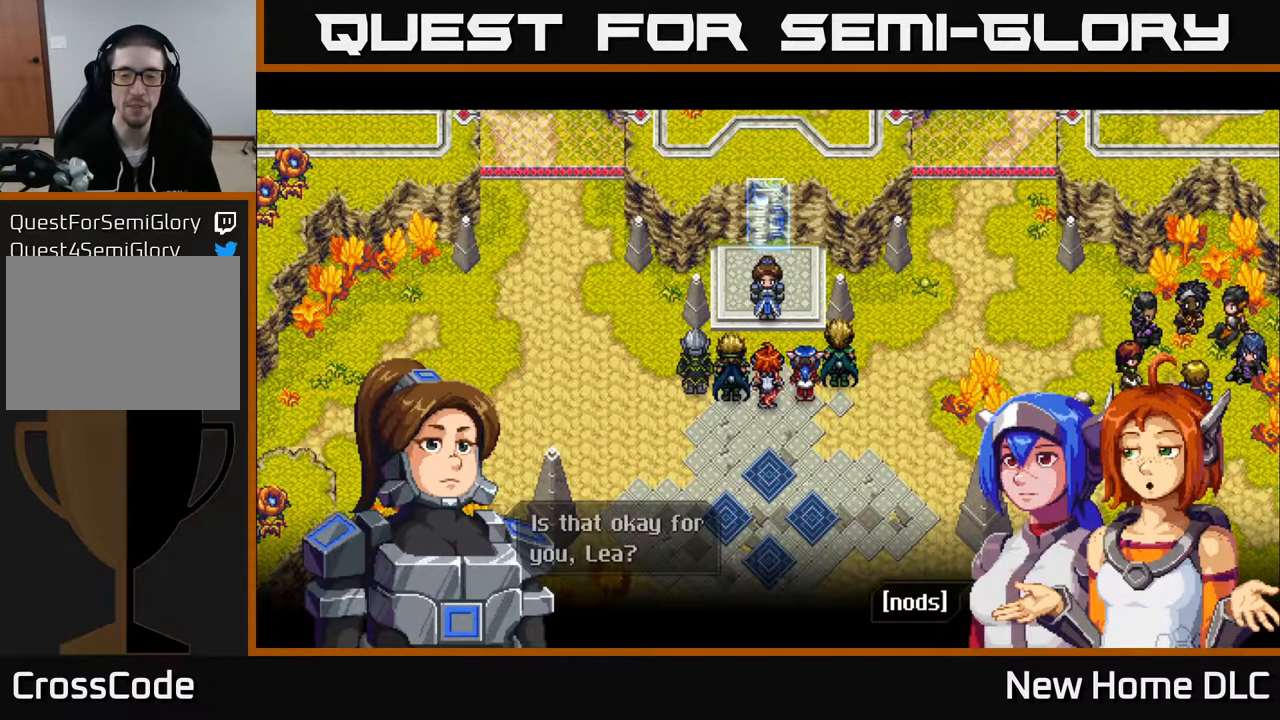
{"buttons": [], "left_stick": "center", "right_stick": "center", "events": []}
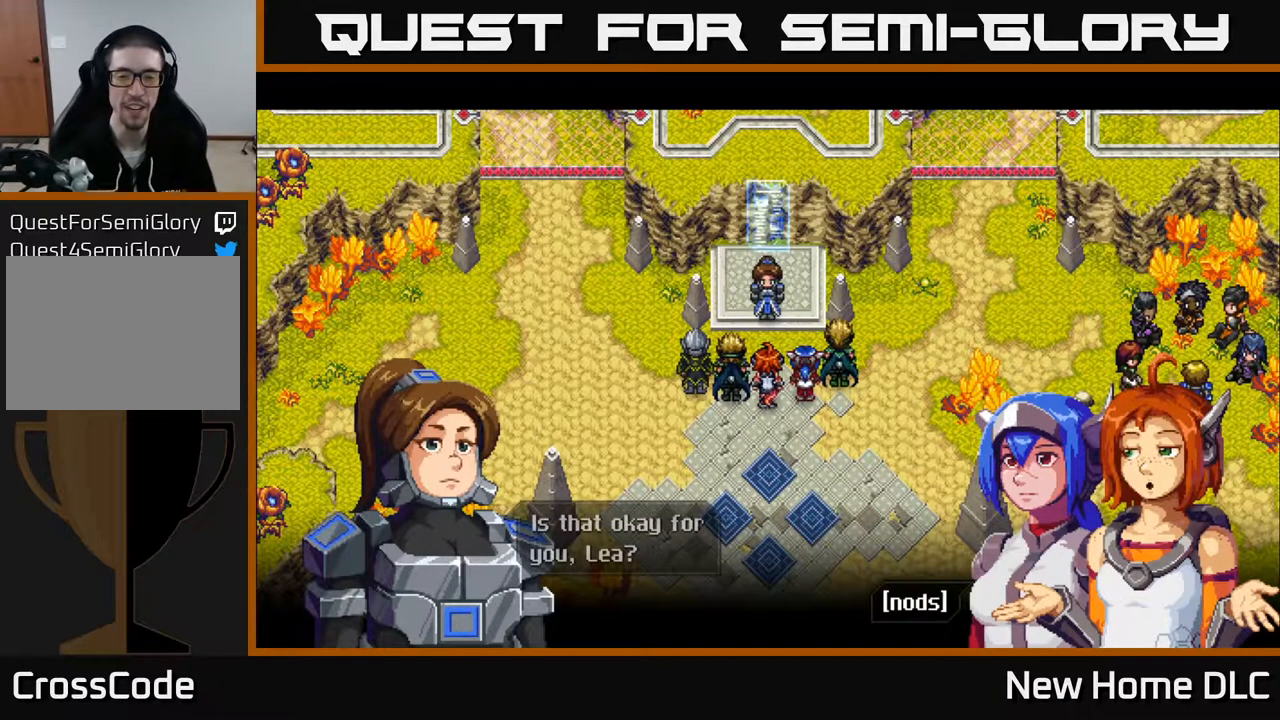
{"buttons": [], "left_stick": "center", "right_stick": "center", "events": []}
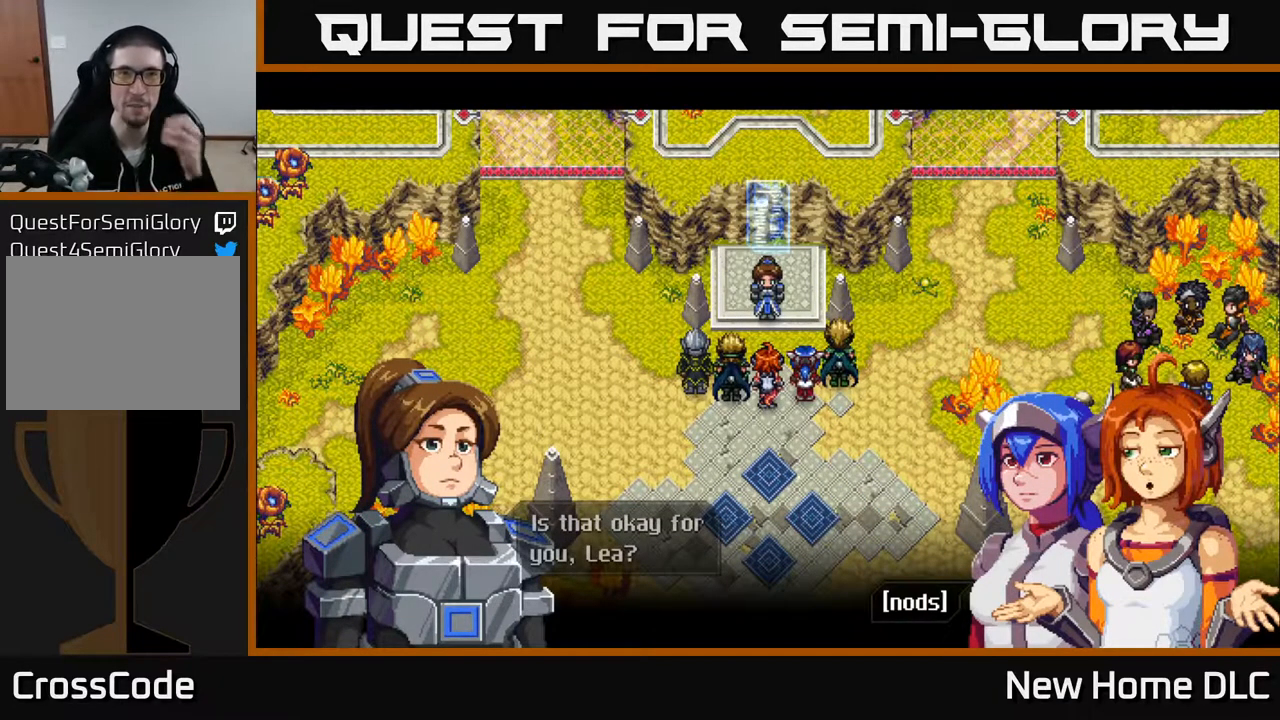
{"buttons": [], "left_stick": "center", "right_stick": "center", "events": []}
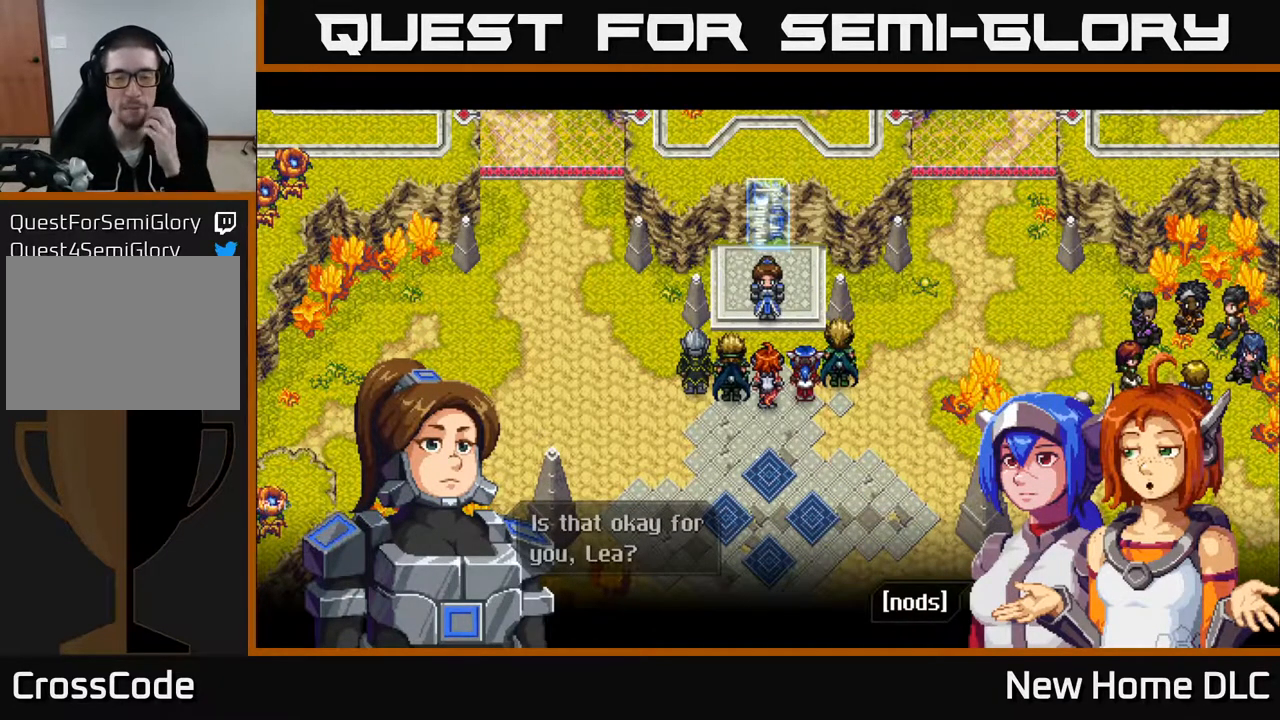
{"buttons": [], "left_stick": "center", "right_stick": "center", "events": []}
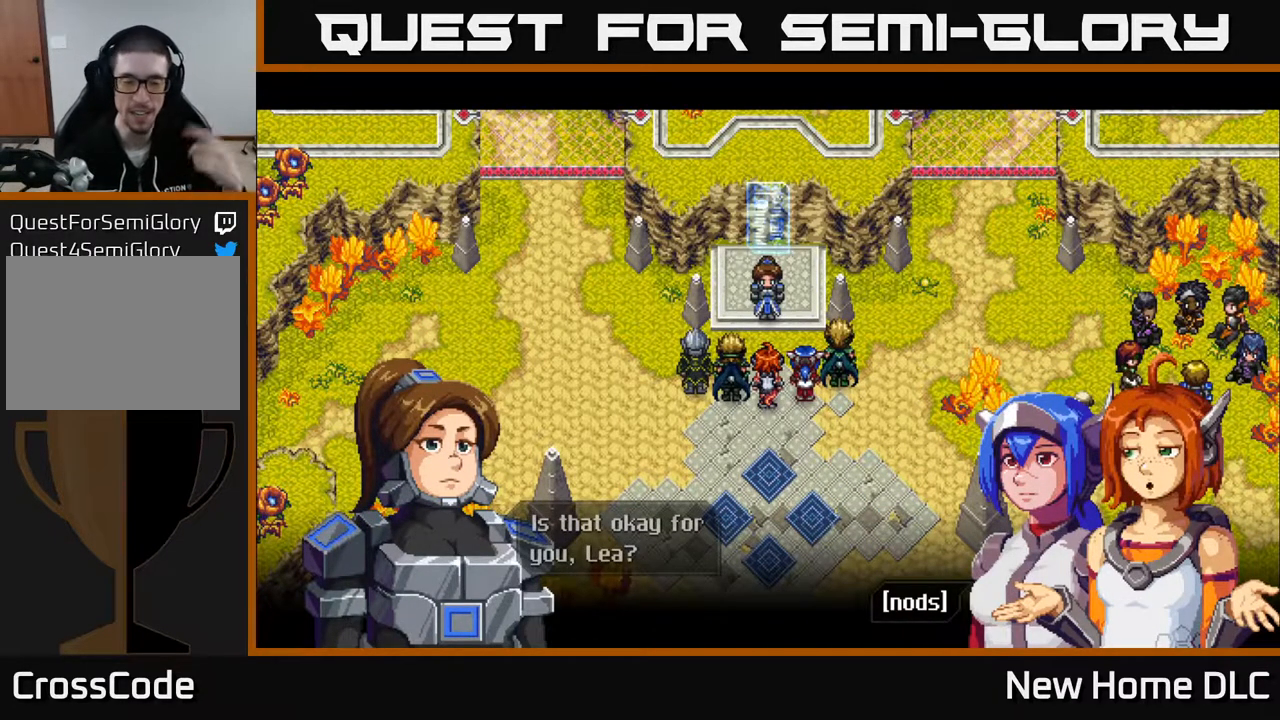
{"buttons": [], "left_stick": "center", "right_stick": "center", "events": []}
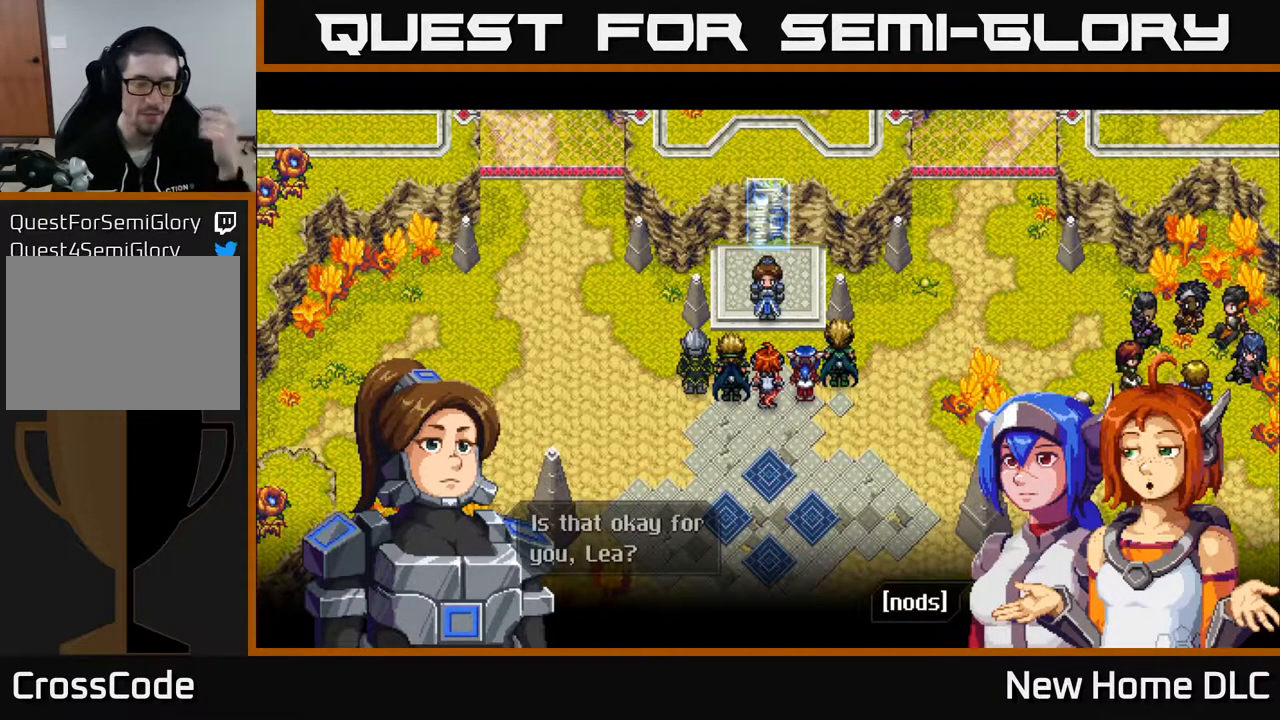
{"buttons": [], "left_stick": "center", "right_stick": "center", "events": []}
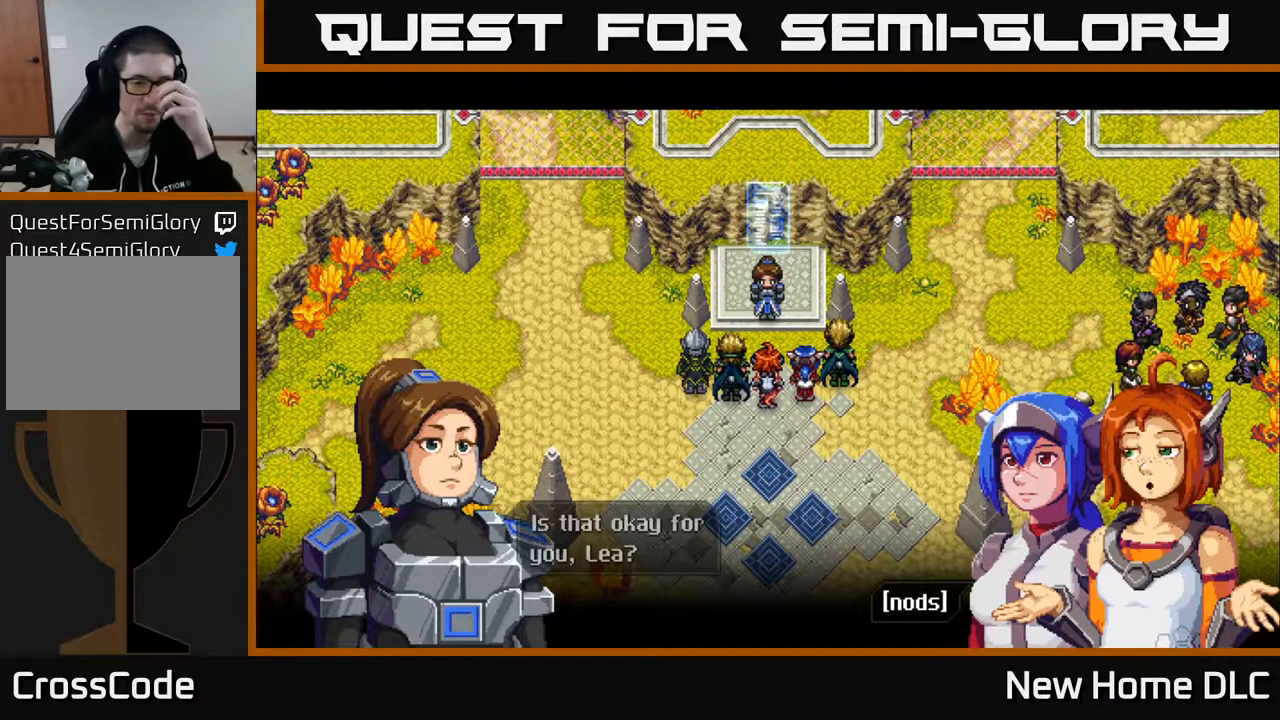
{"buttons": [], "left_stick": "center", "right_stick": "center", "events": []}
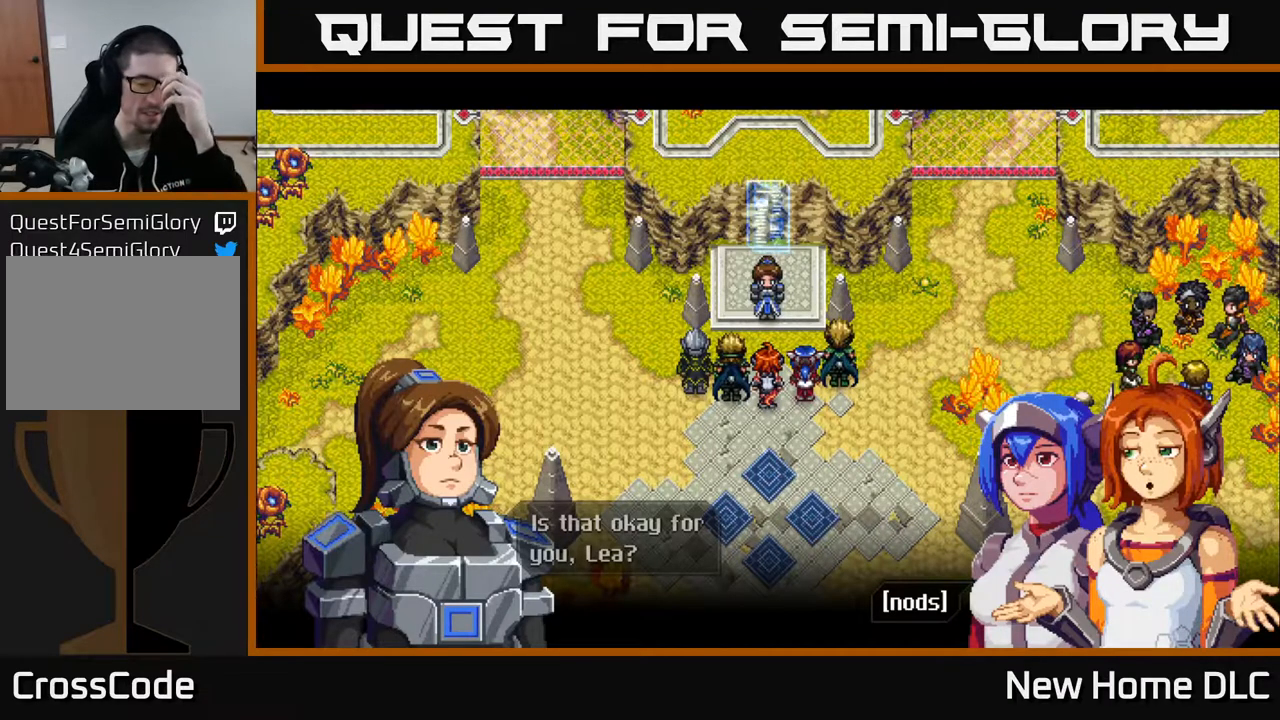
{"buttons": ["A"], "left_stick": "center", "right_stick": "center", "events": [[483, "A", "down"]]}
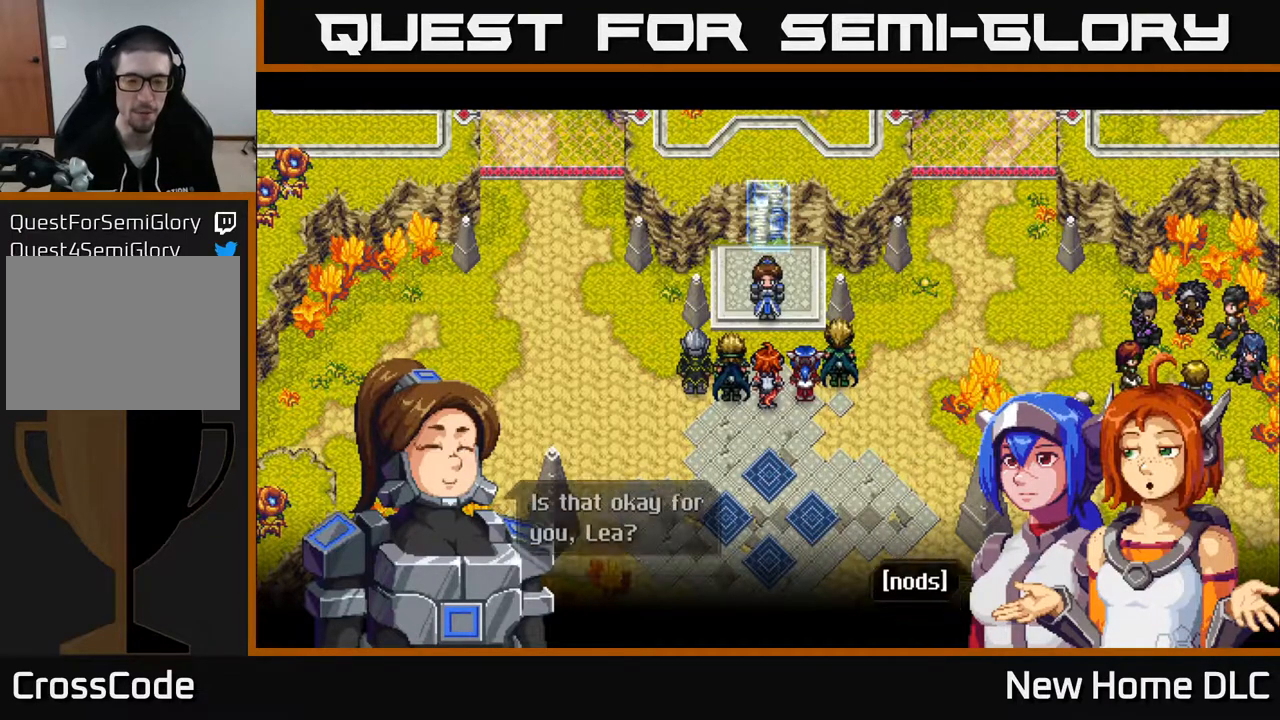
{"buttons": [], "left_stick": "center", "right_stick": "center", "events": [[150, "A", "up"]]}
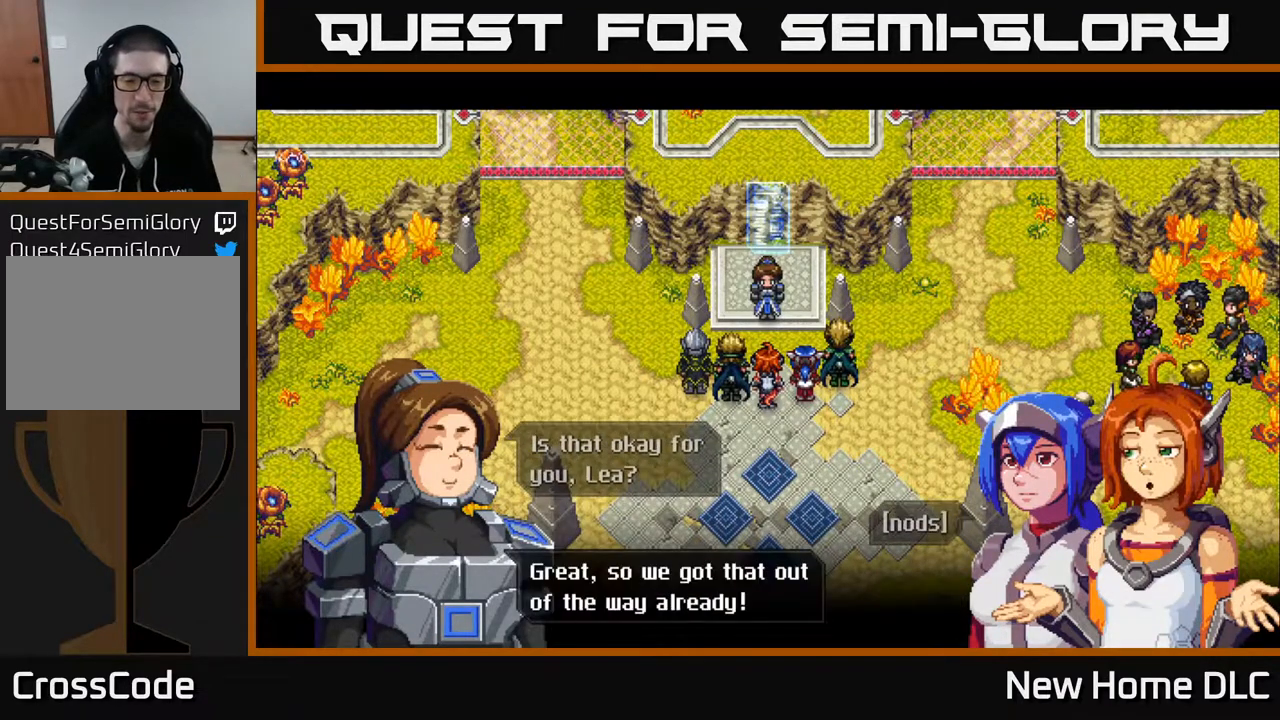
{"buttons": [], "left_stick": "center", "right_stick": "center", "events": []}
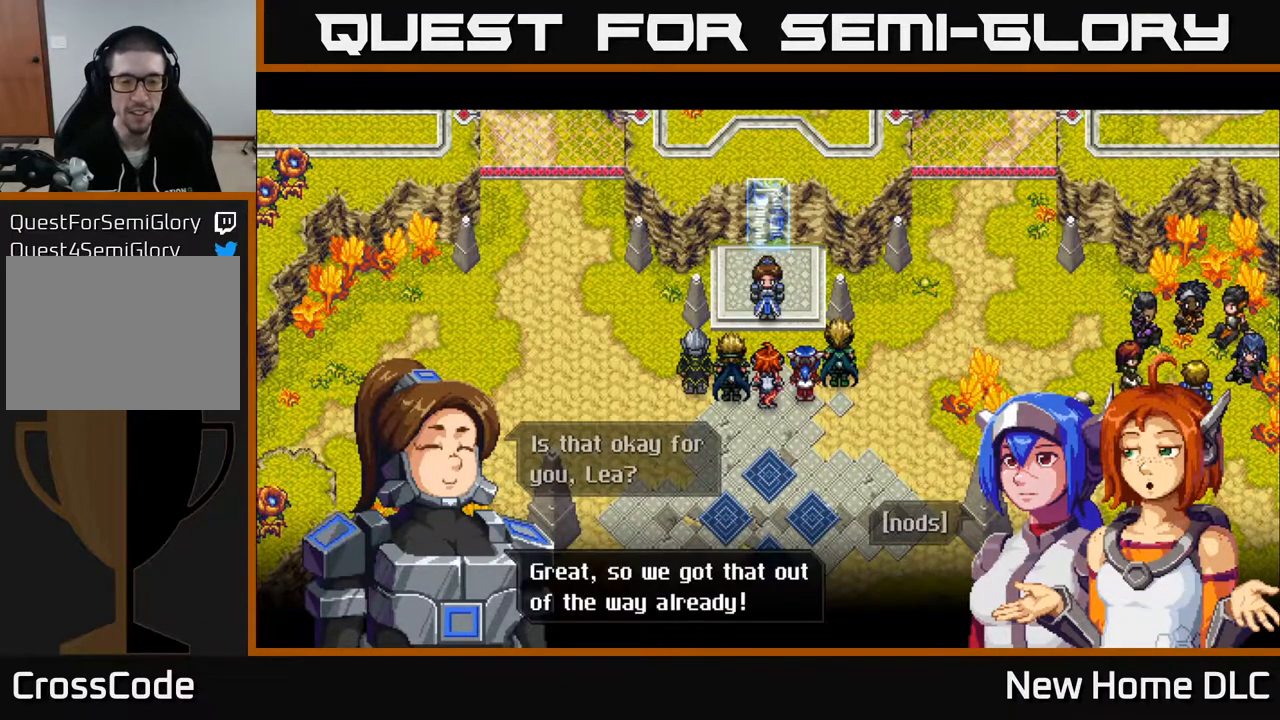
{"buttons": [], "left_stick": "center", "right_stick": "center", "events": []}
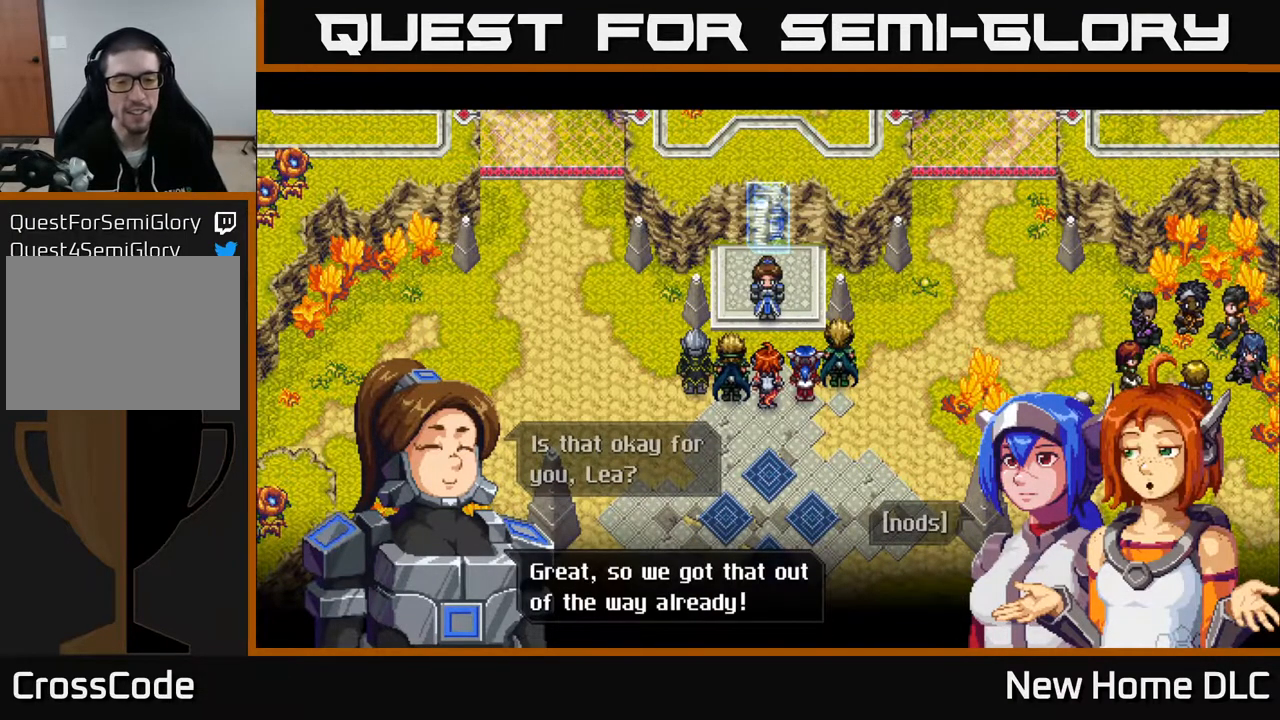
{"buttons": [], "left_stick": "center", "right_stick": "center", "events": [[50, "A", "down"], [233, "A", "up"]]}